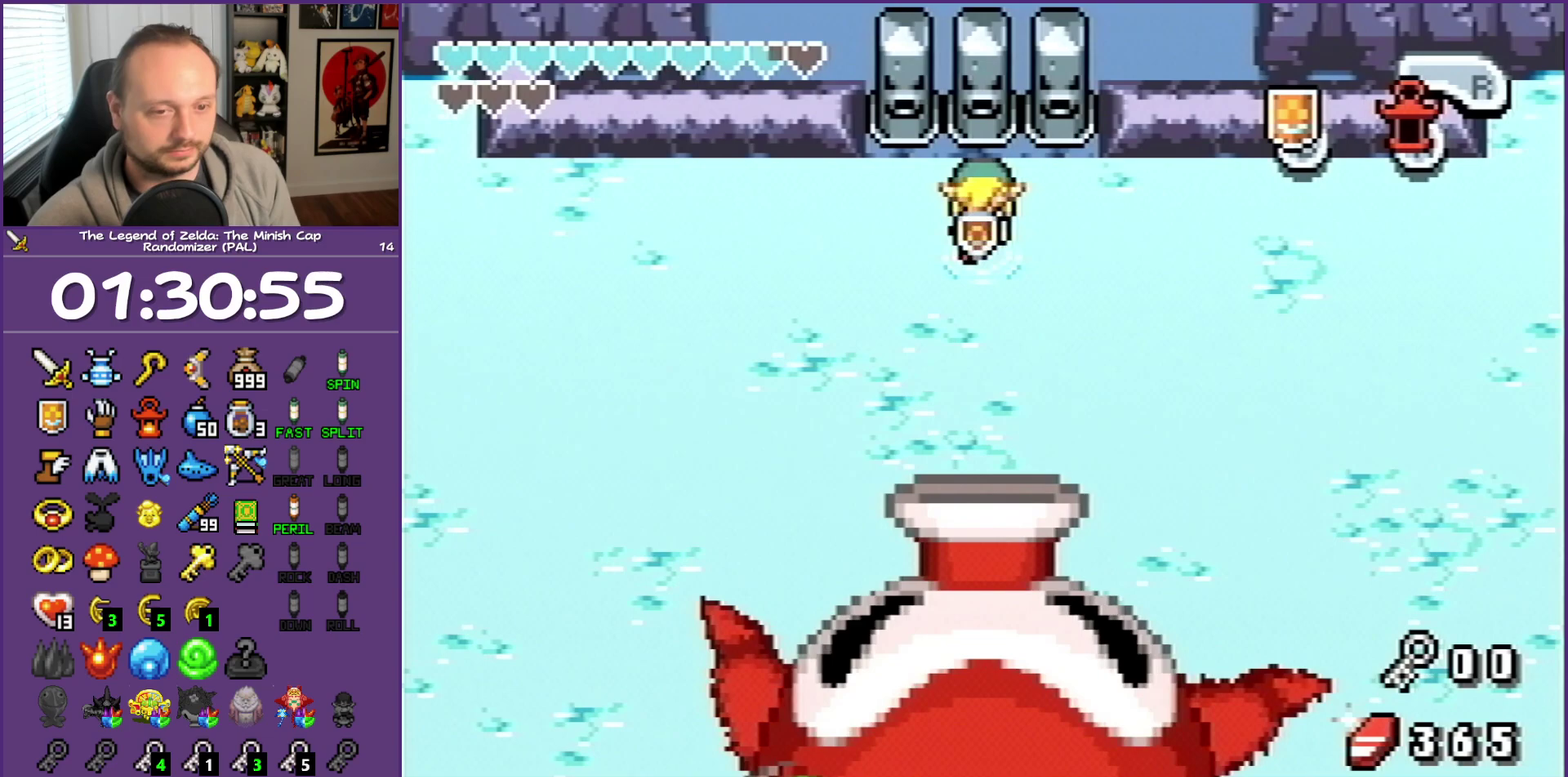
Gameplay with a controller (Nintendo layout); each line is a JSON object with the inputs held at the frame after it. "events" lists button and stick changes between this image and that frame as [ms after this image, input, new state], when the widget could be followed in between. Not read: L3 R3.
{"buttons": ["B"], "events": []}
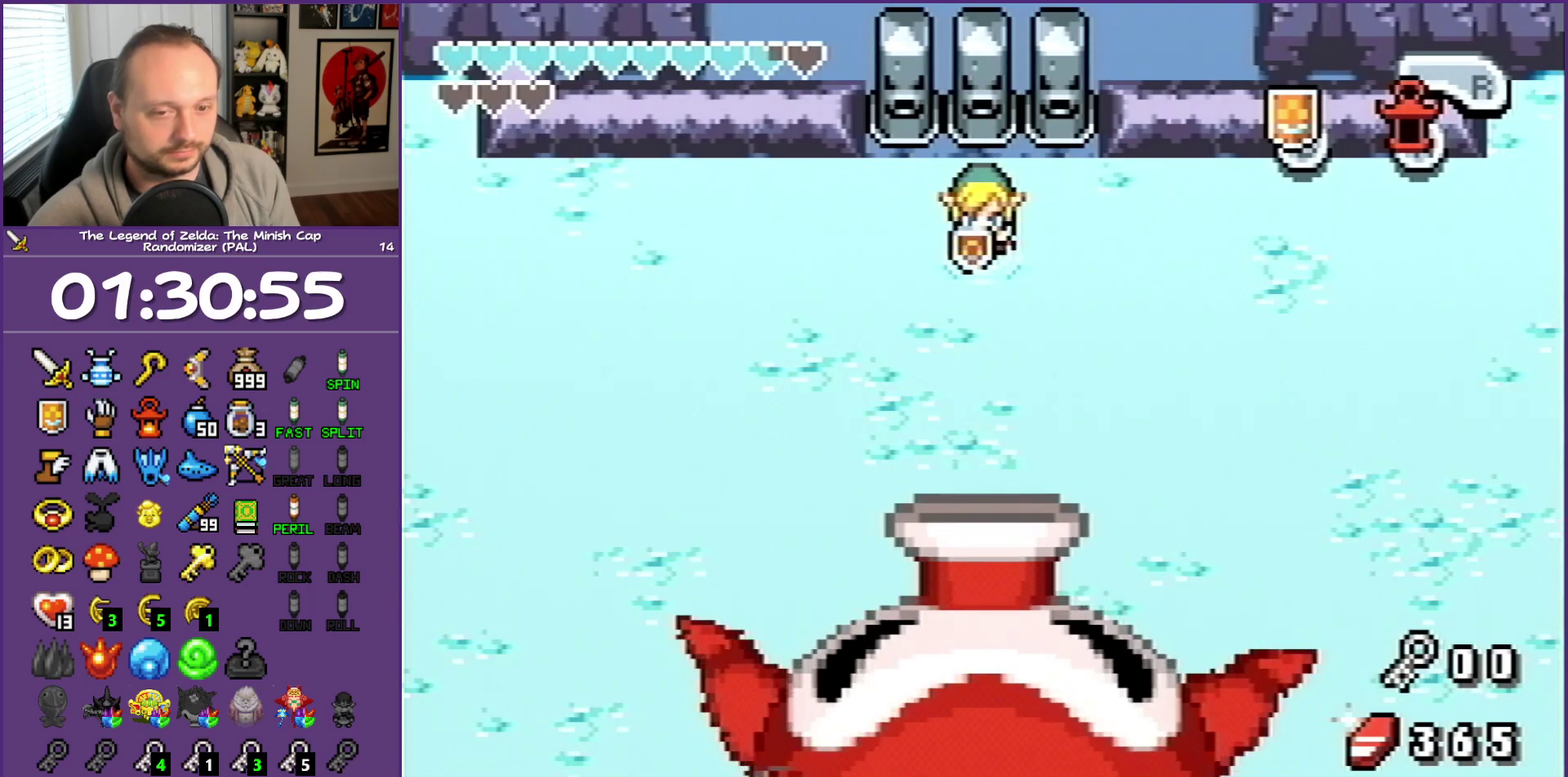
{"buttons": ["B"], "events": [[233, "DPAD_UP", "down"], [467, "DPAD_UP", "up"]]}
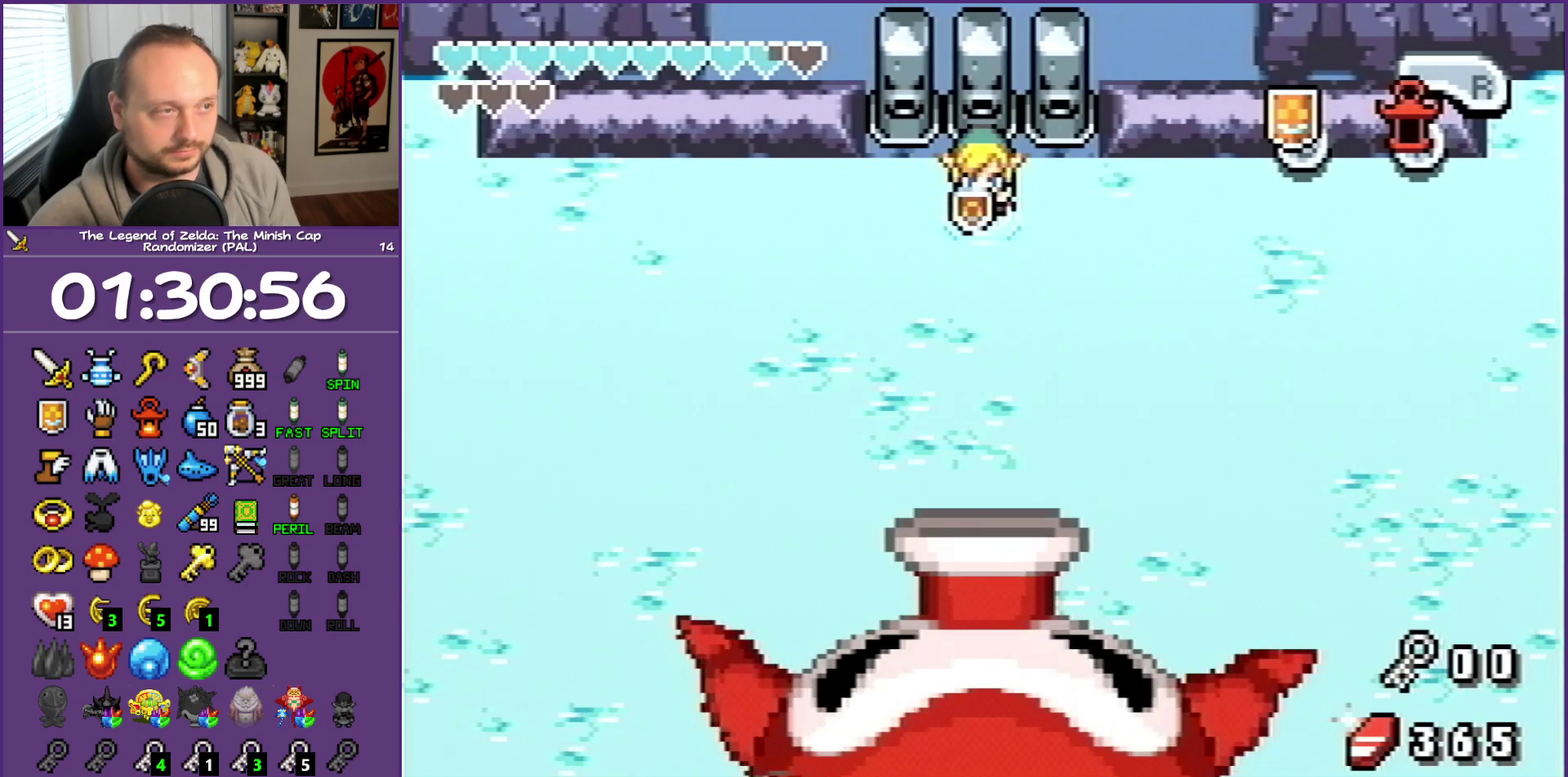
{"buttons": ["B"], "events": []}
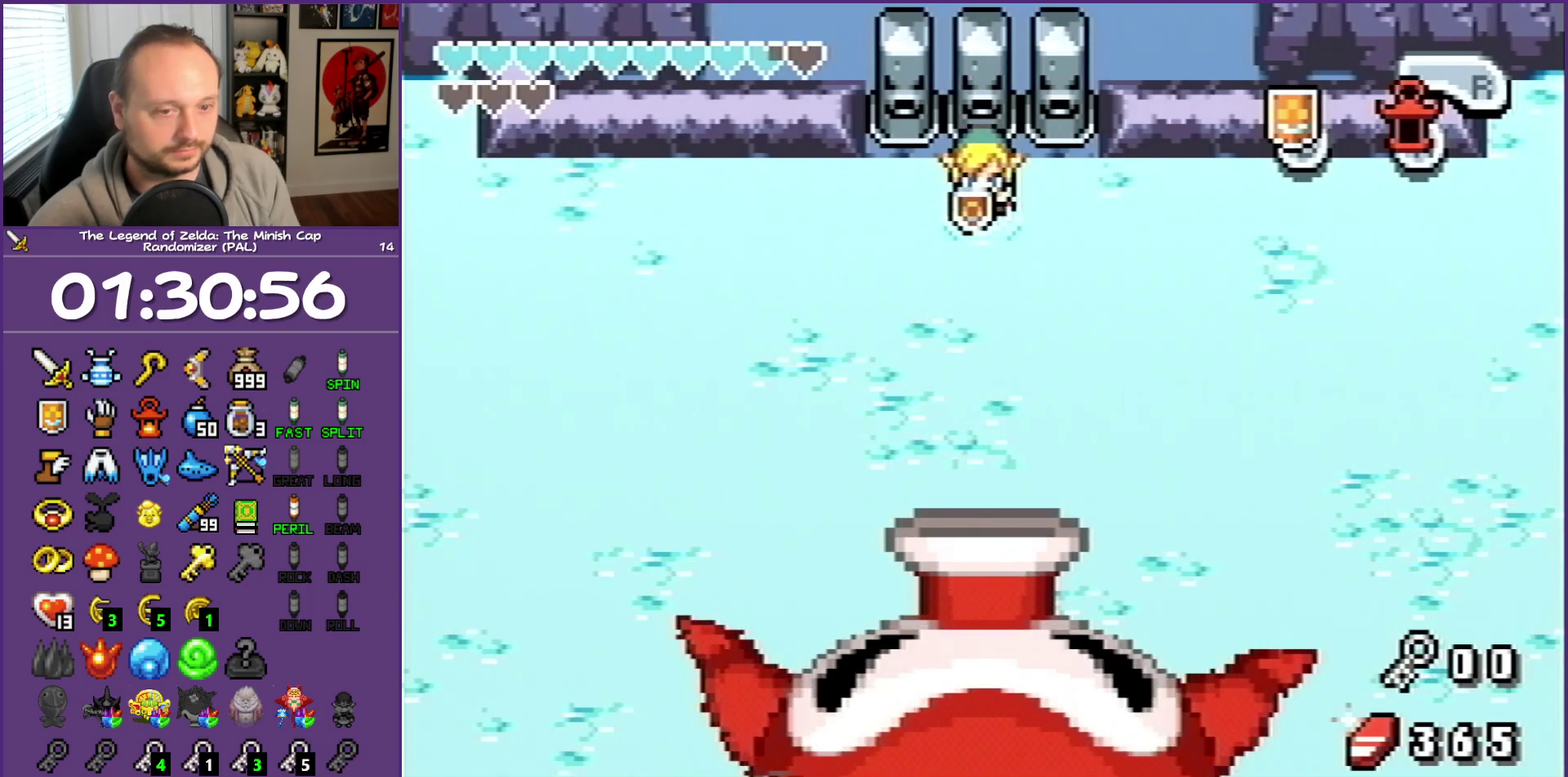
{"buttons": ["B"], "events": []}
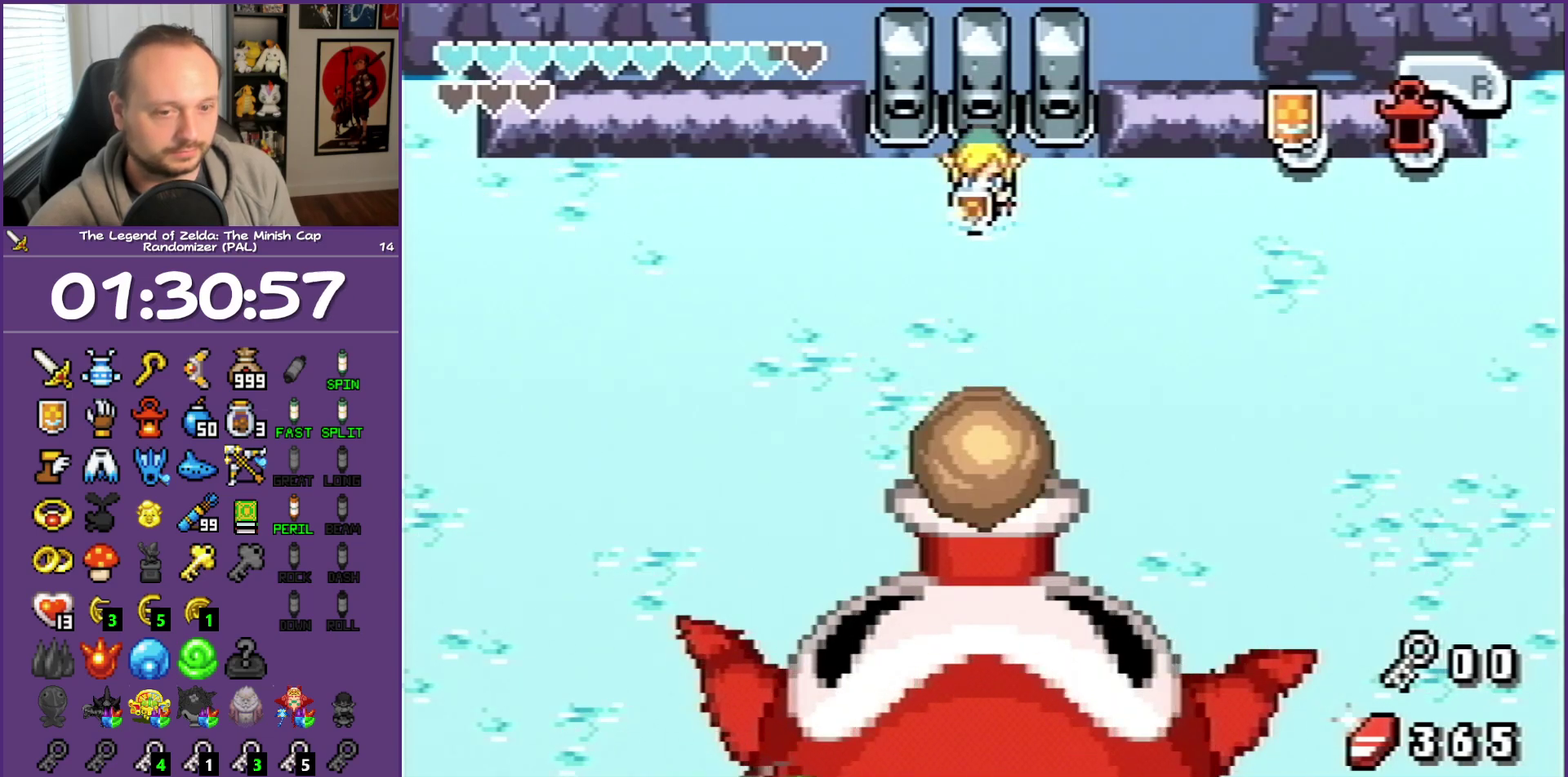
{"buttons": ["B"], "events": []}
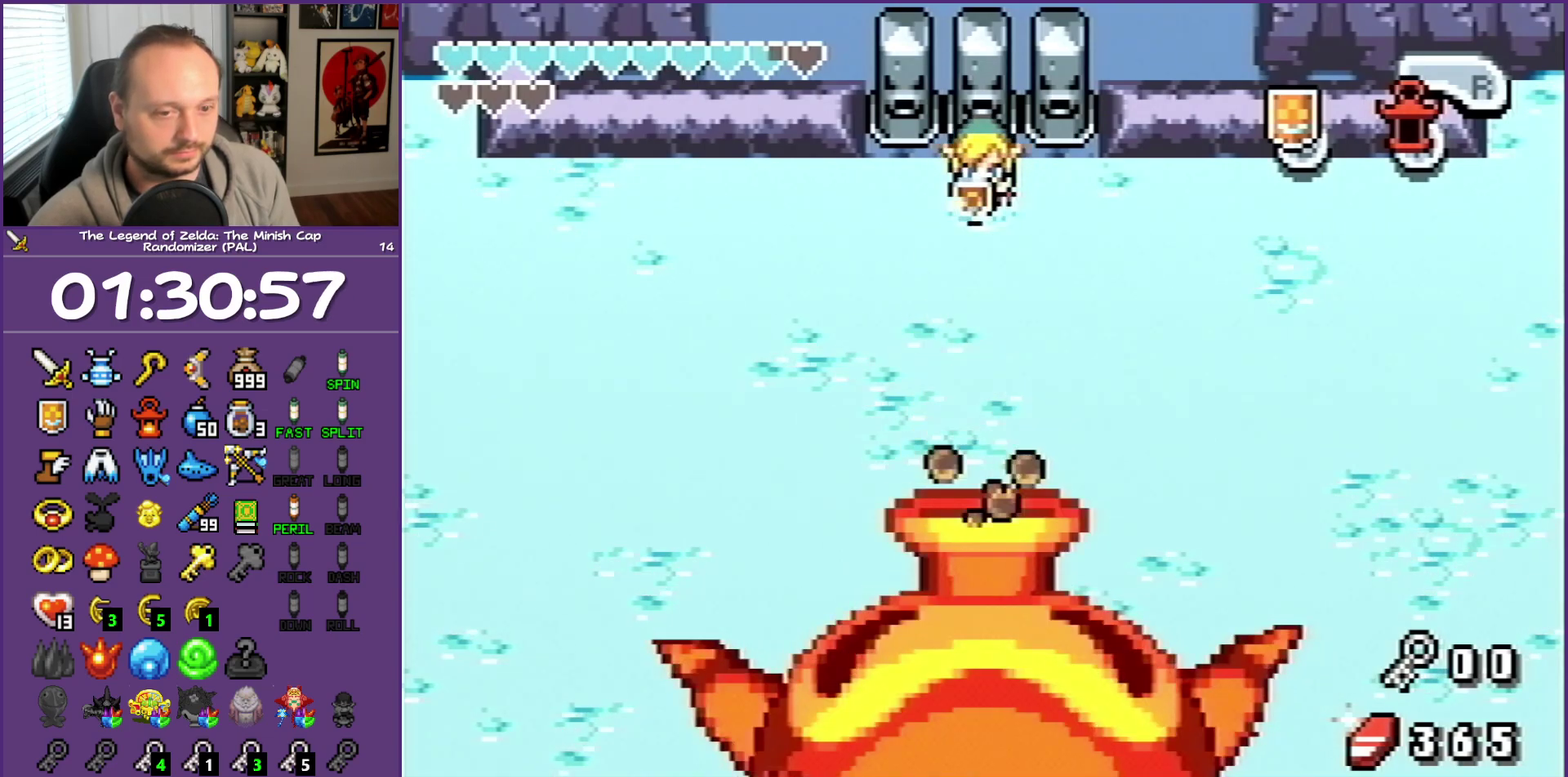
{"buttons": ["B"], "events": []}
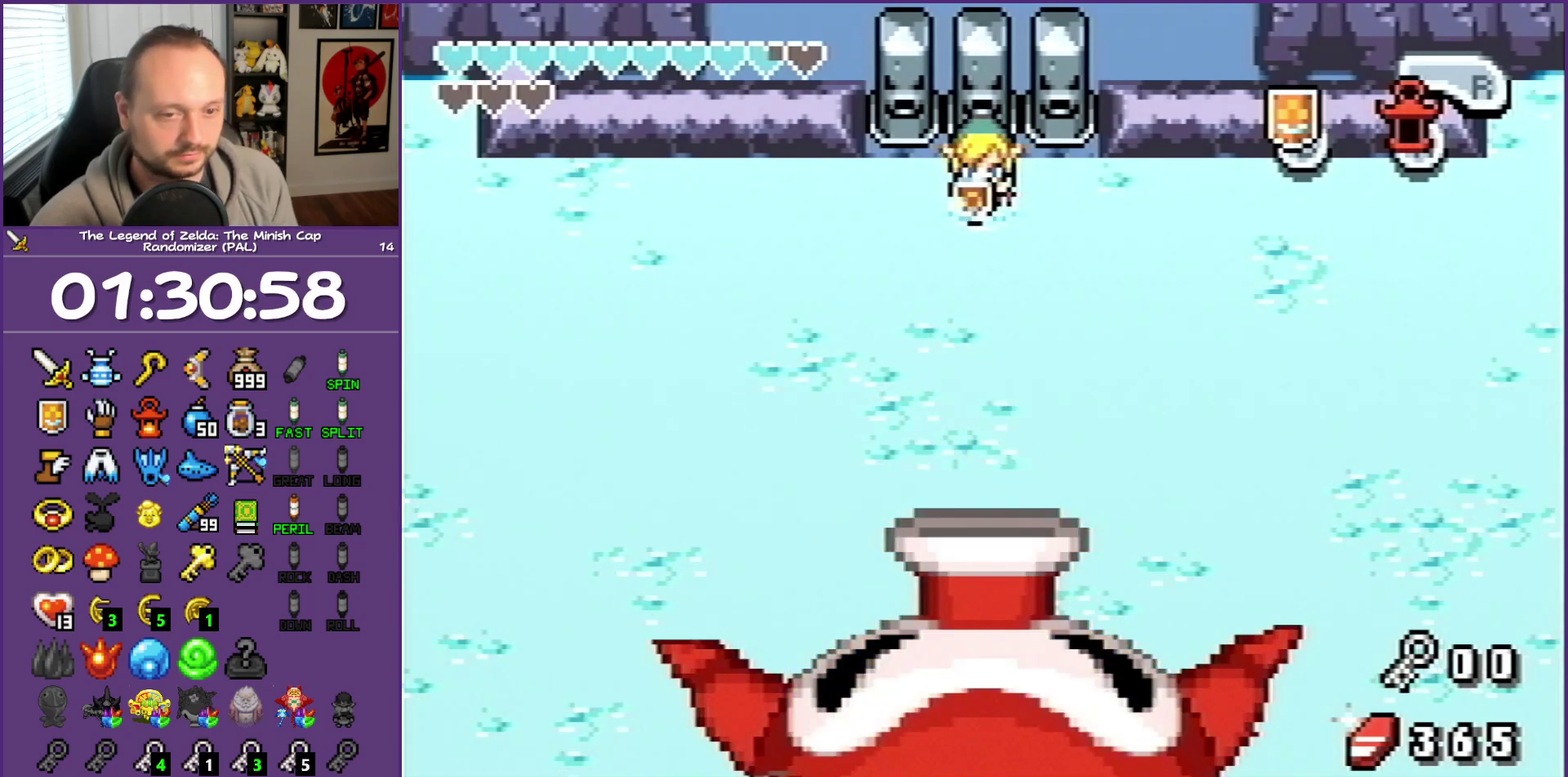
{"buttons": ["B"], "events": []}
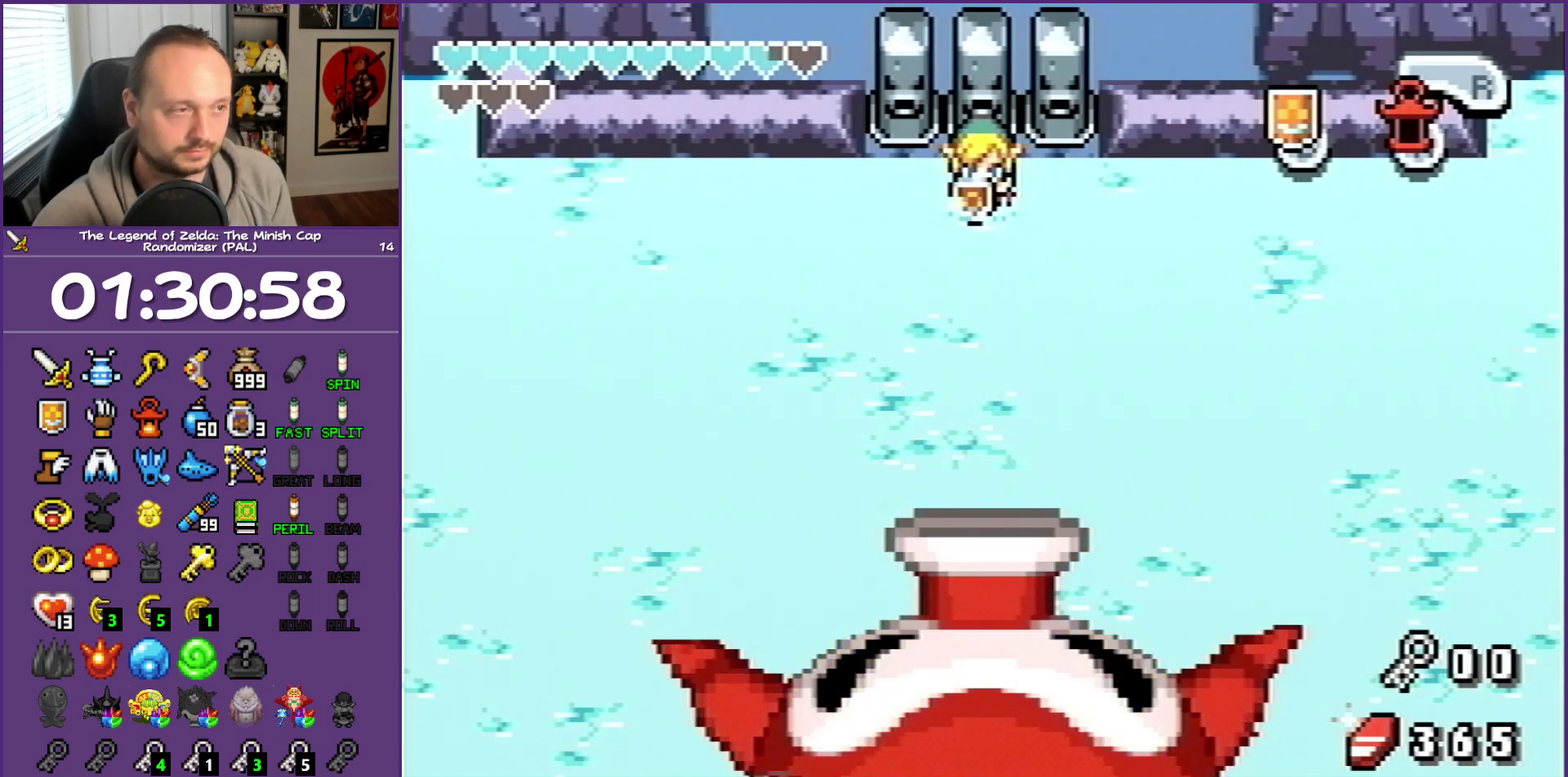
{"buttons": ["B"], "events": []}
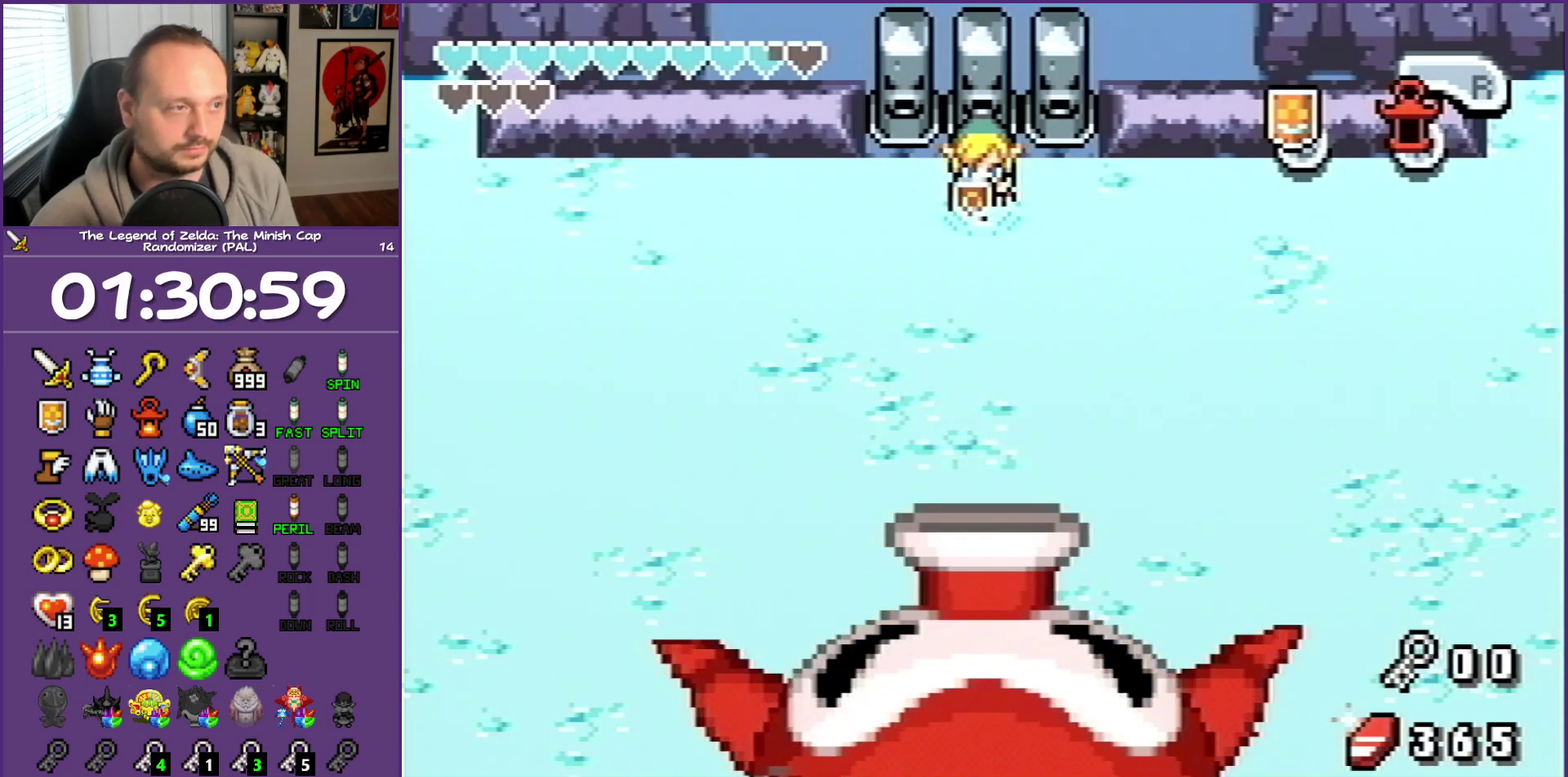
{"buttons": ["B"], "events": []}
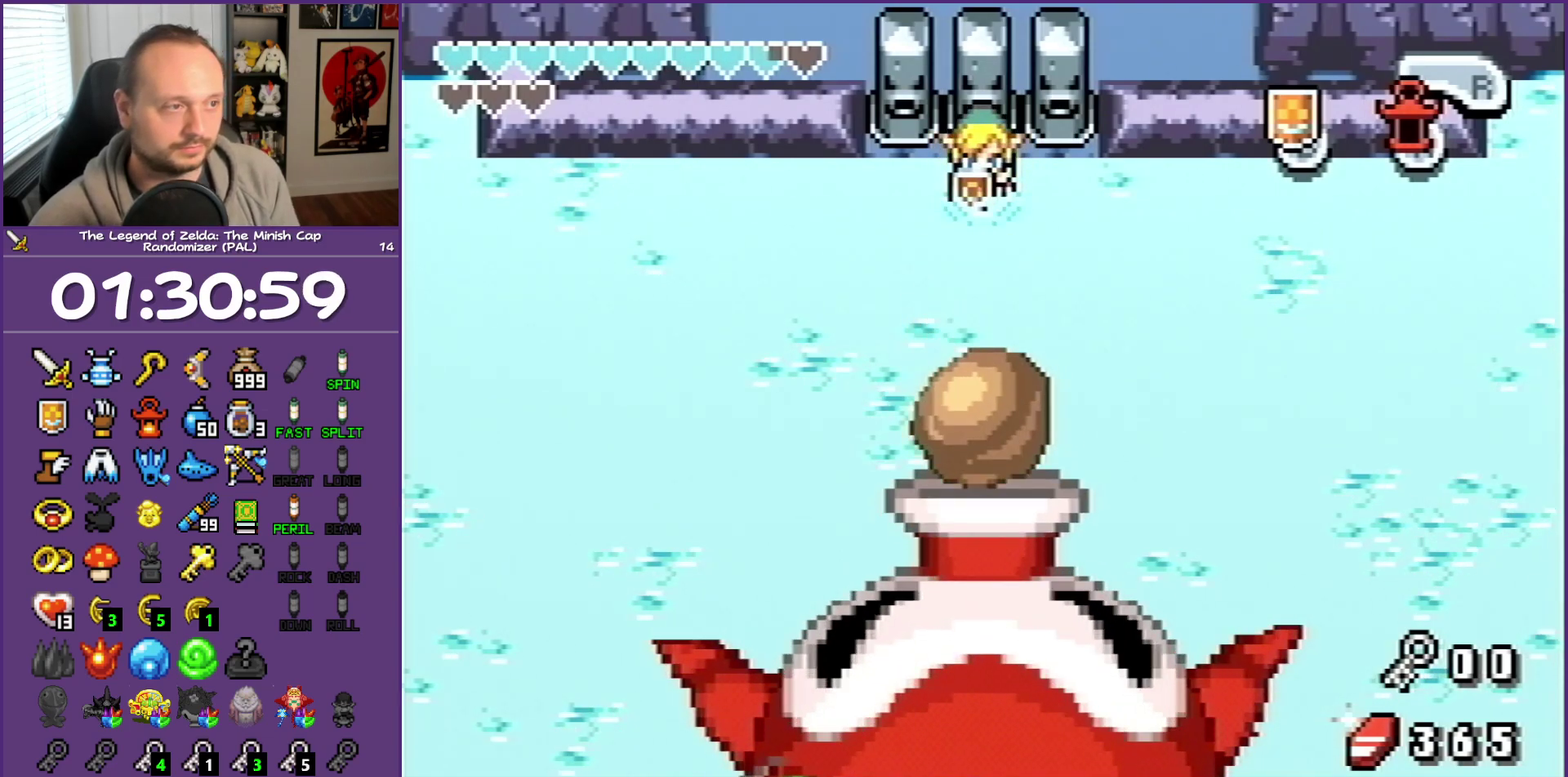
{"buttons": ["B"], "events": []}
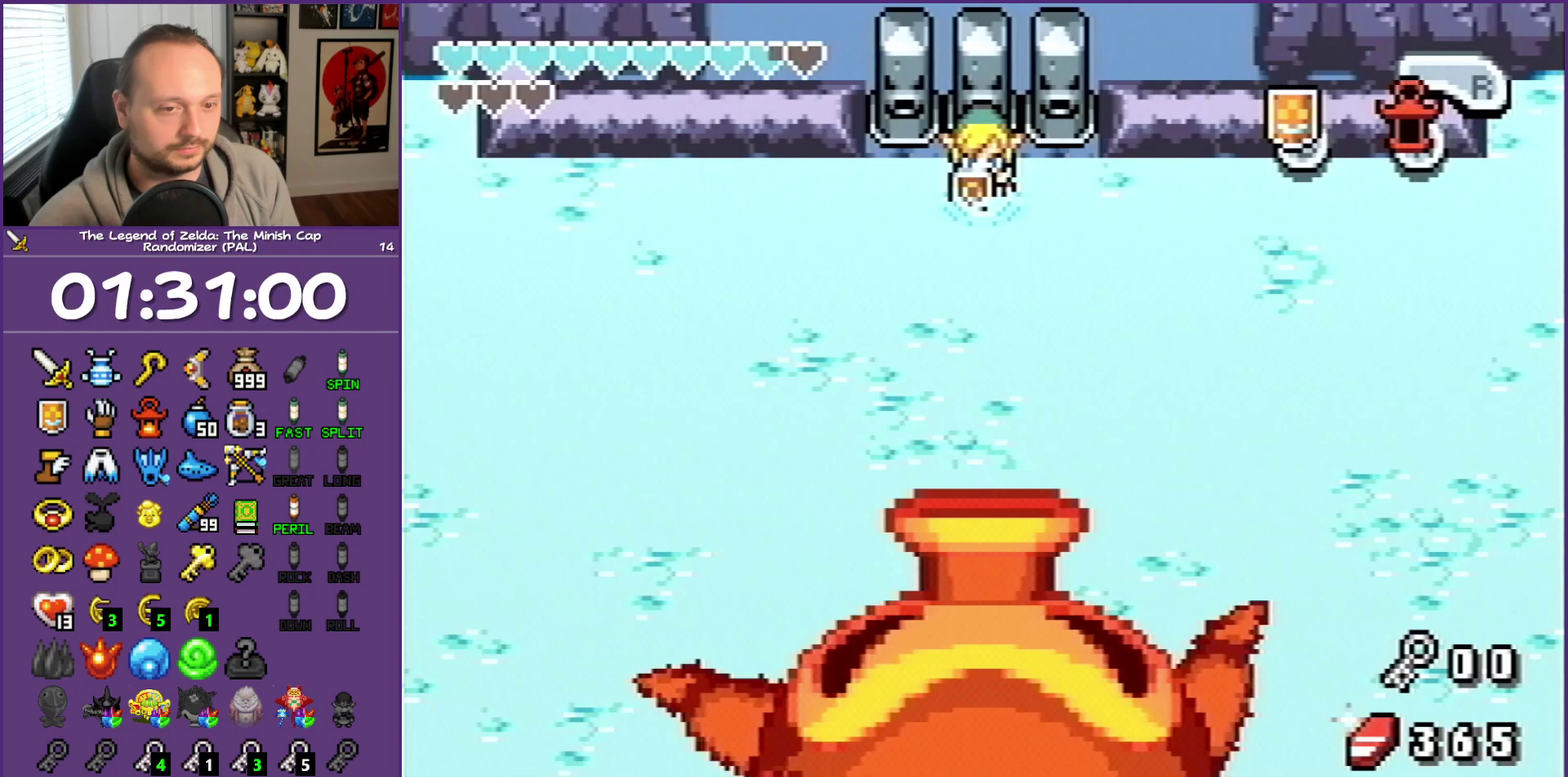
{"buttons": ["B"], "events": []}
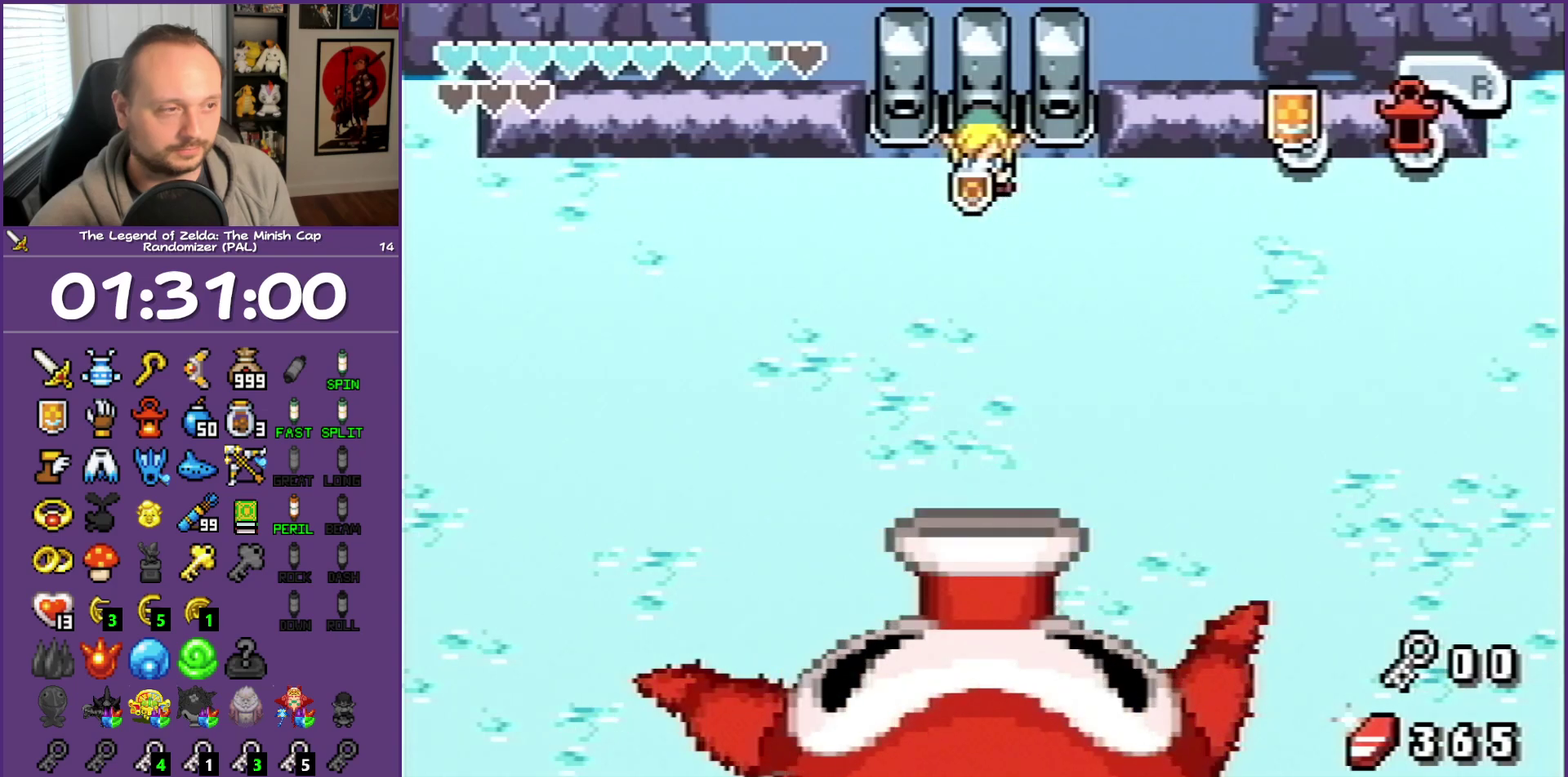
{"buttons": ["B"], "events": []}
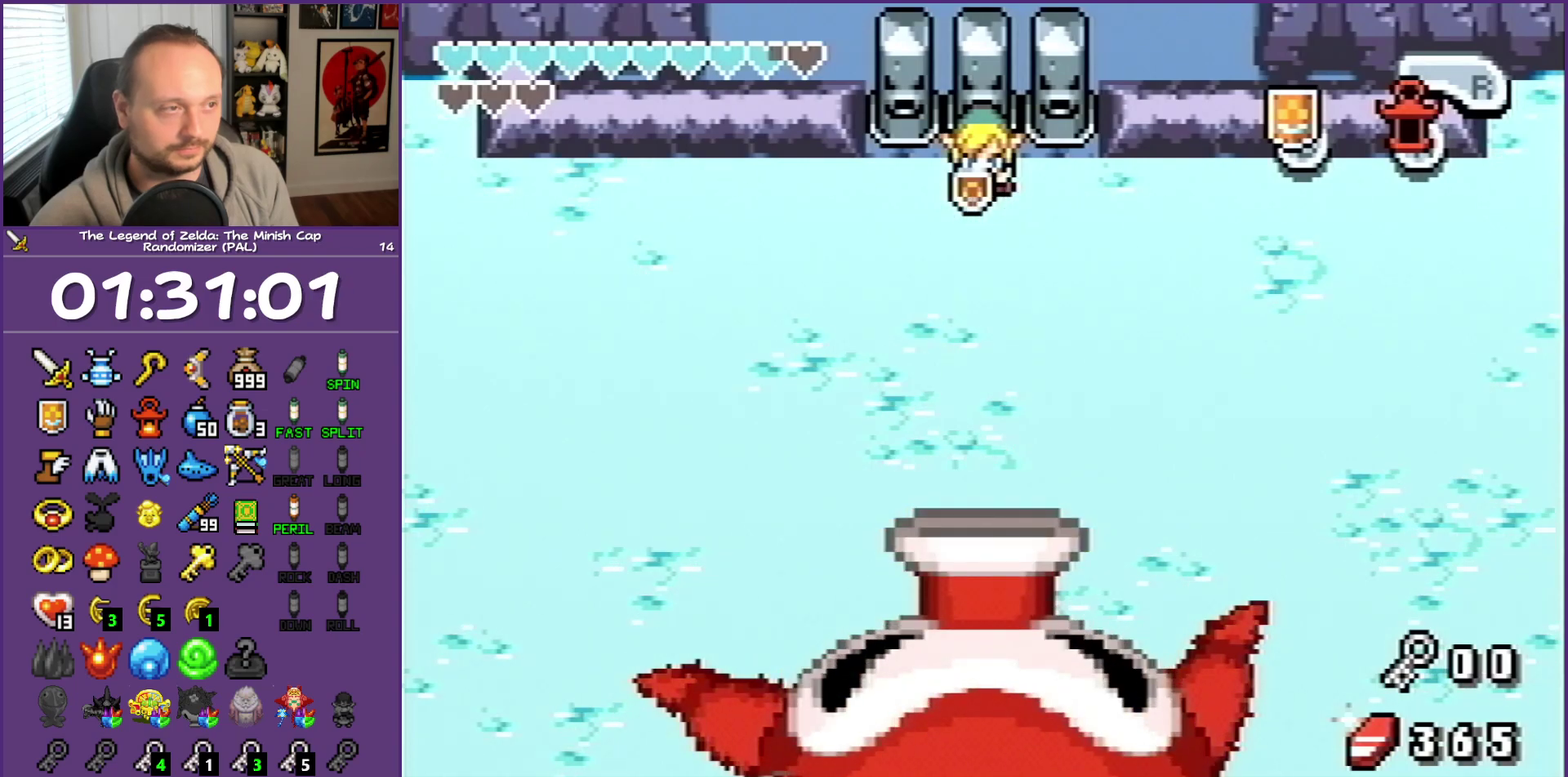
{"buttons": ["B"], "events": []}
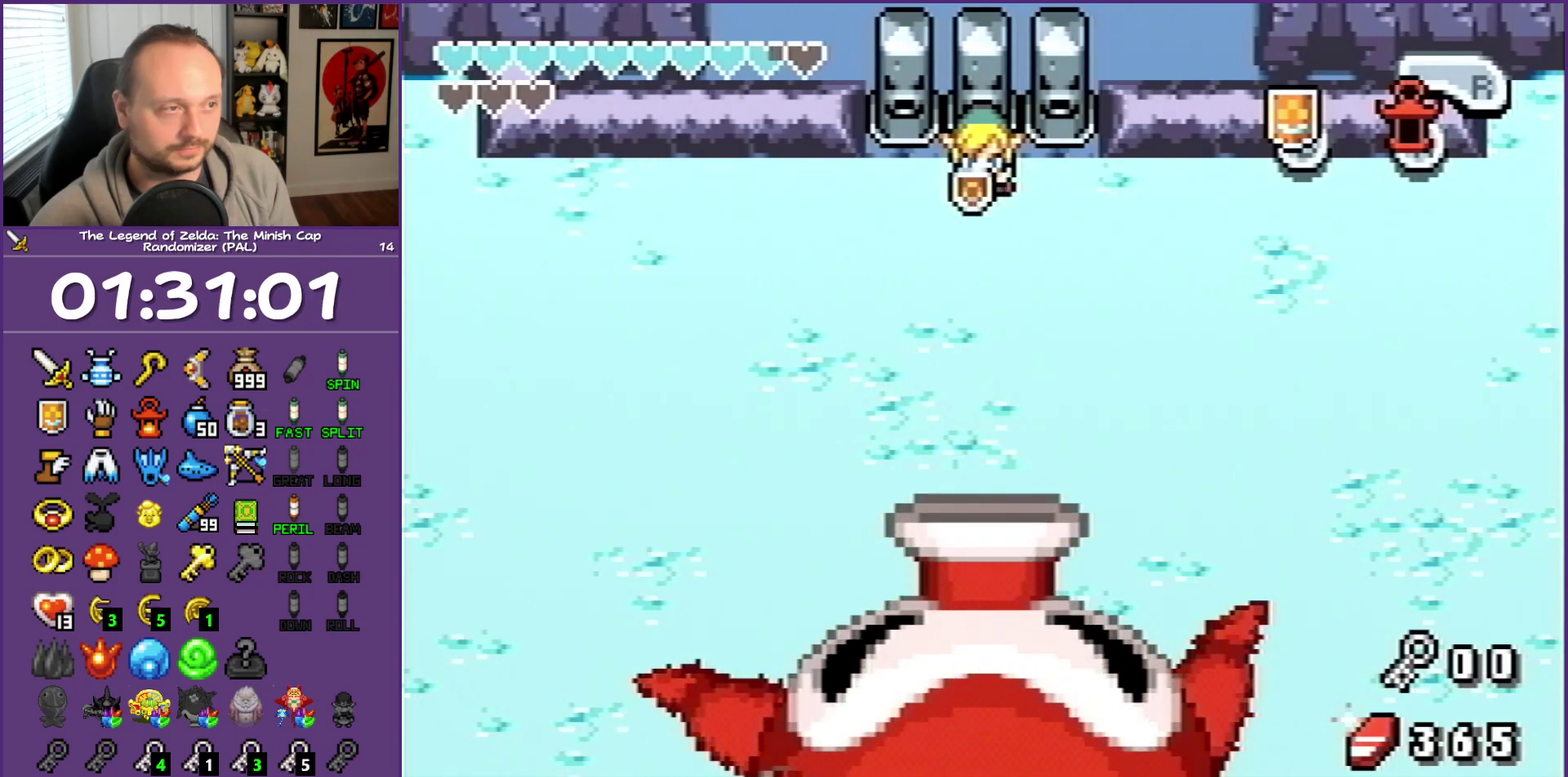
{"buttons": ["B", "DPAD_LEFT"], "events": [[350, "DPAD_LEFT", "down"]]}
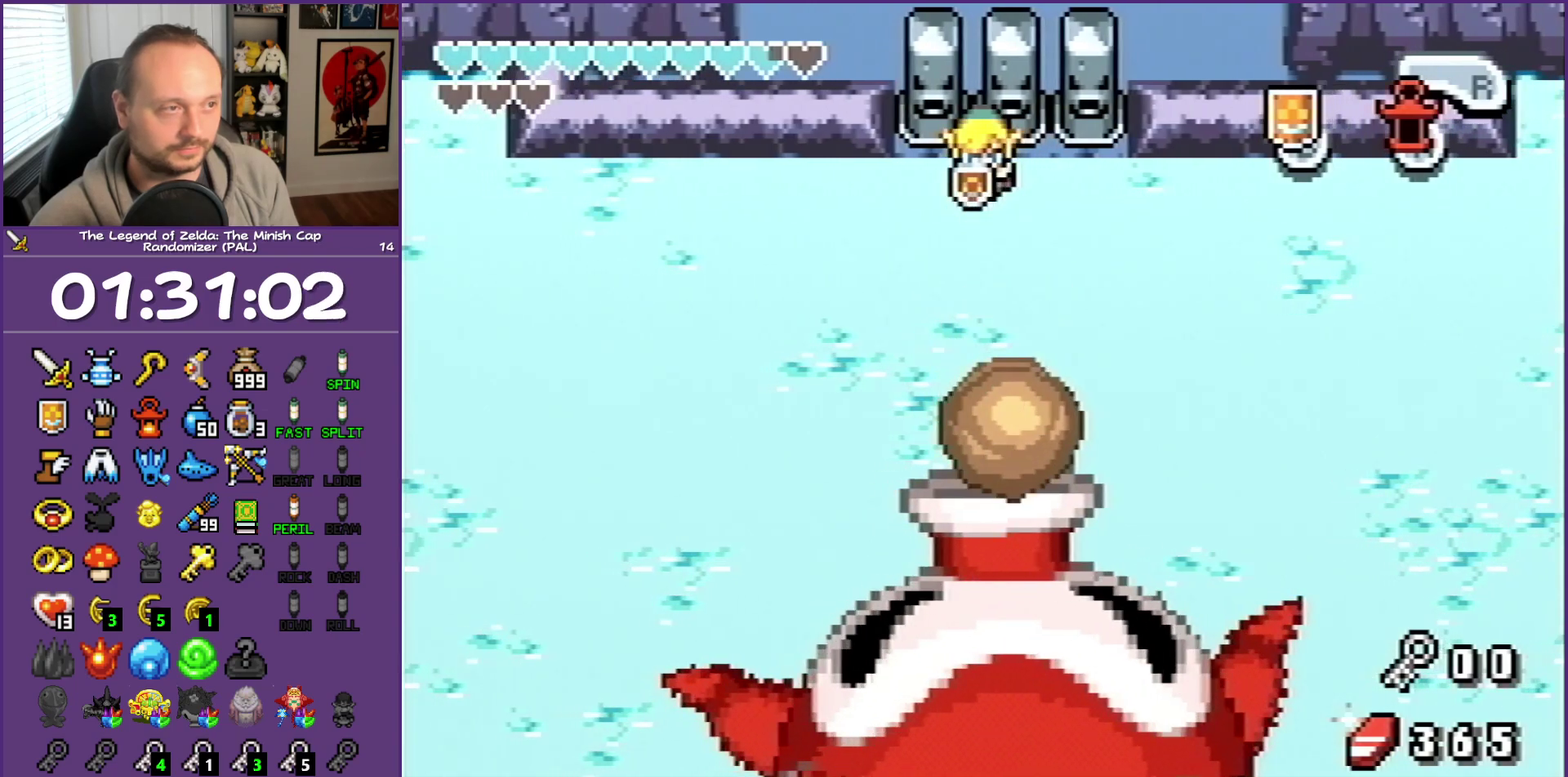
{"buttons": ["B", "DPAD_LEFT"], "events": []}
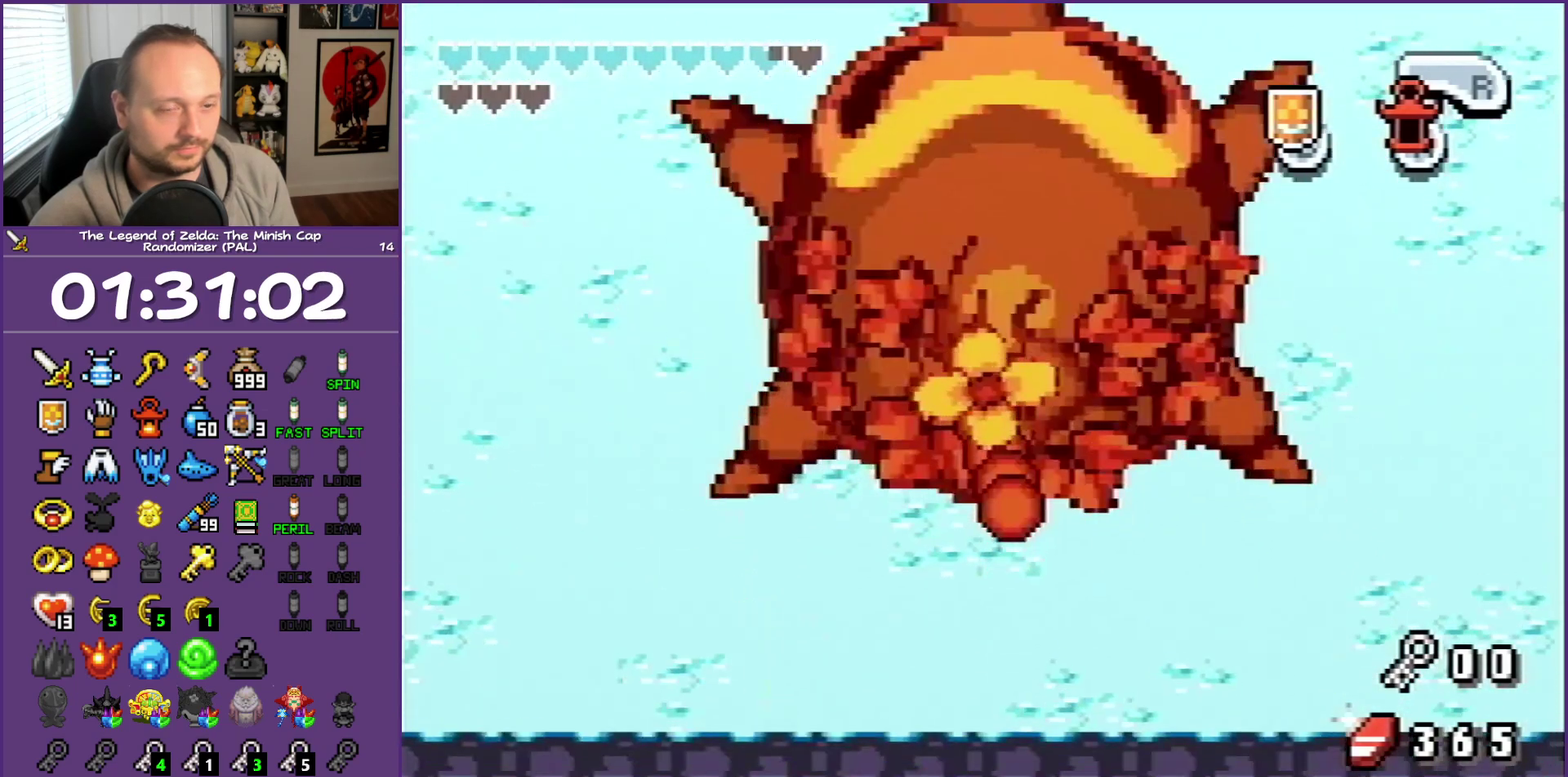
{"buttons": ["B", "DPAD_LEFT"], "events": []}
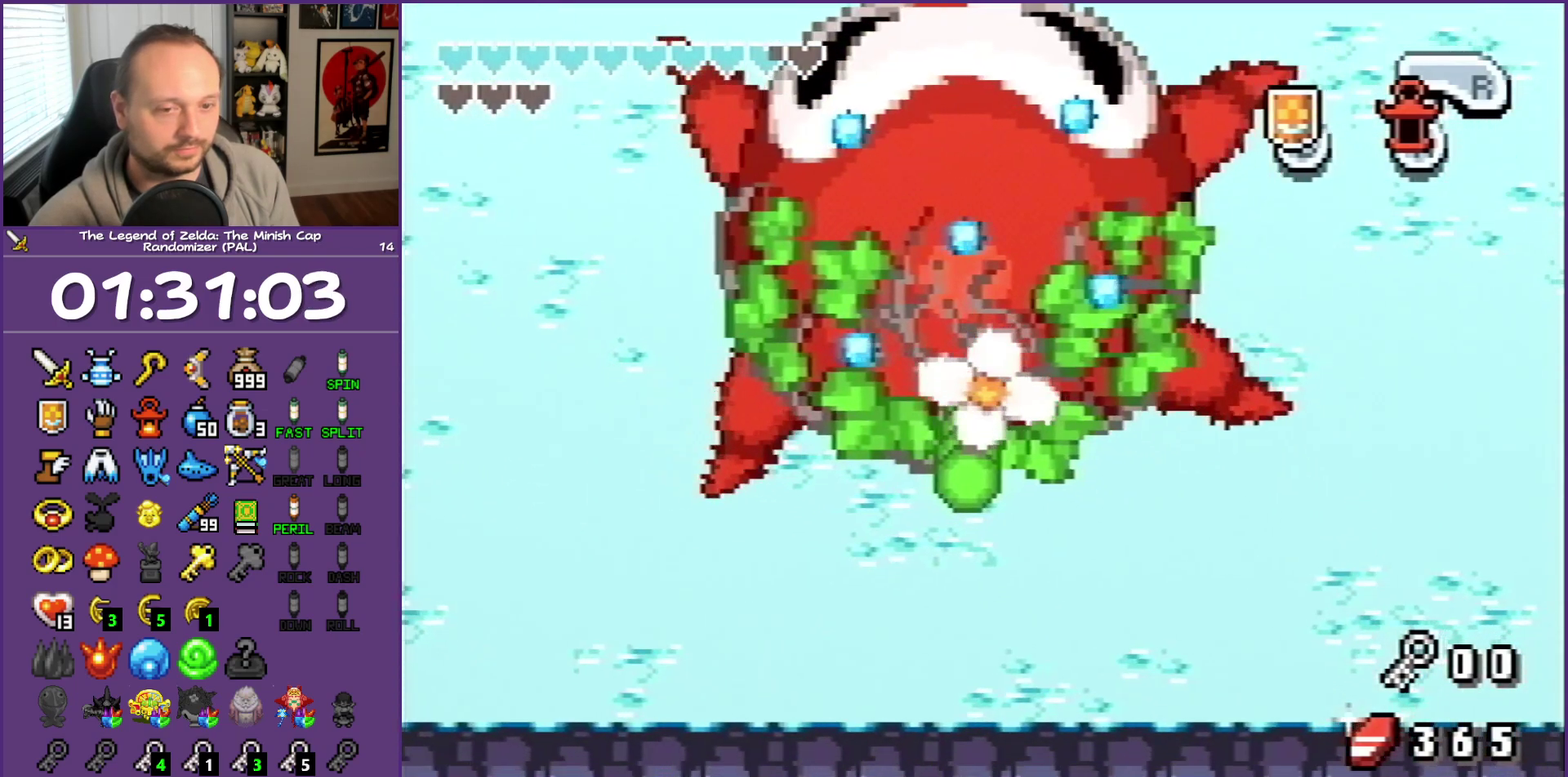
{"buttons": ["B", "DPAD_LEFT"], "events": []}
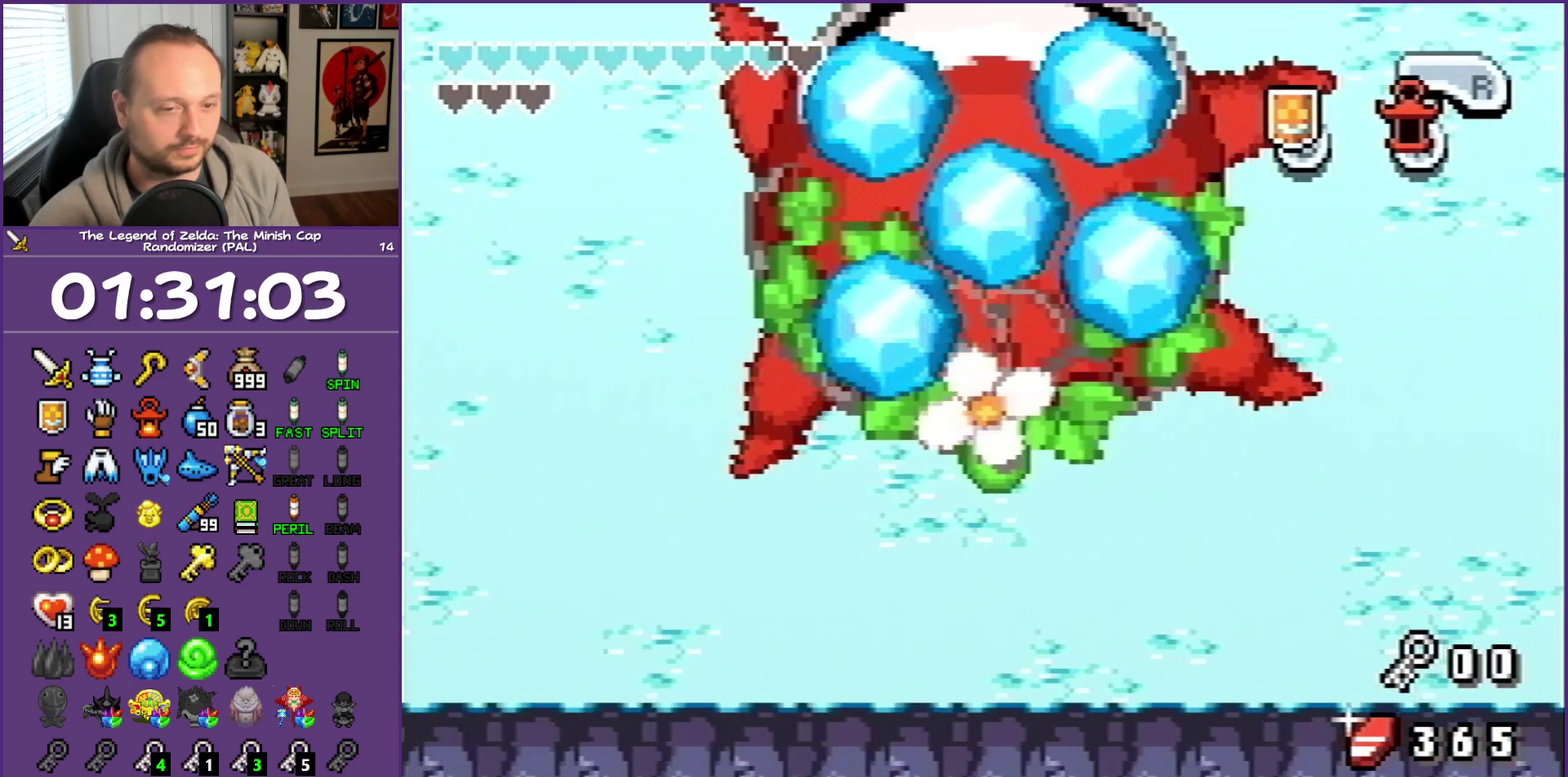
{"buttons": ["DPAD_LEFT"], "events": [[50, "B", "up"]]}
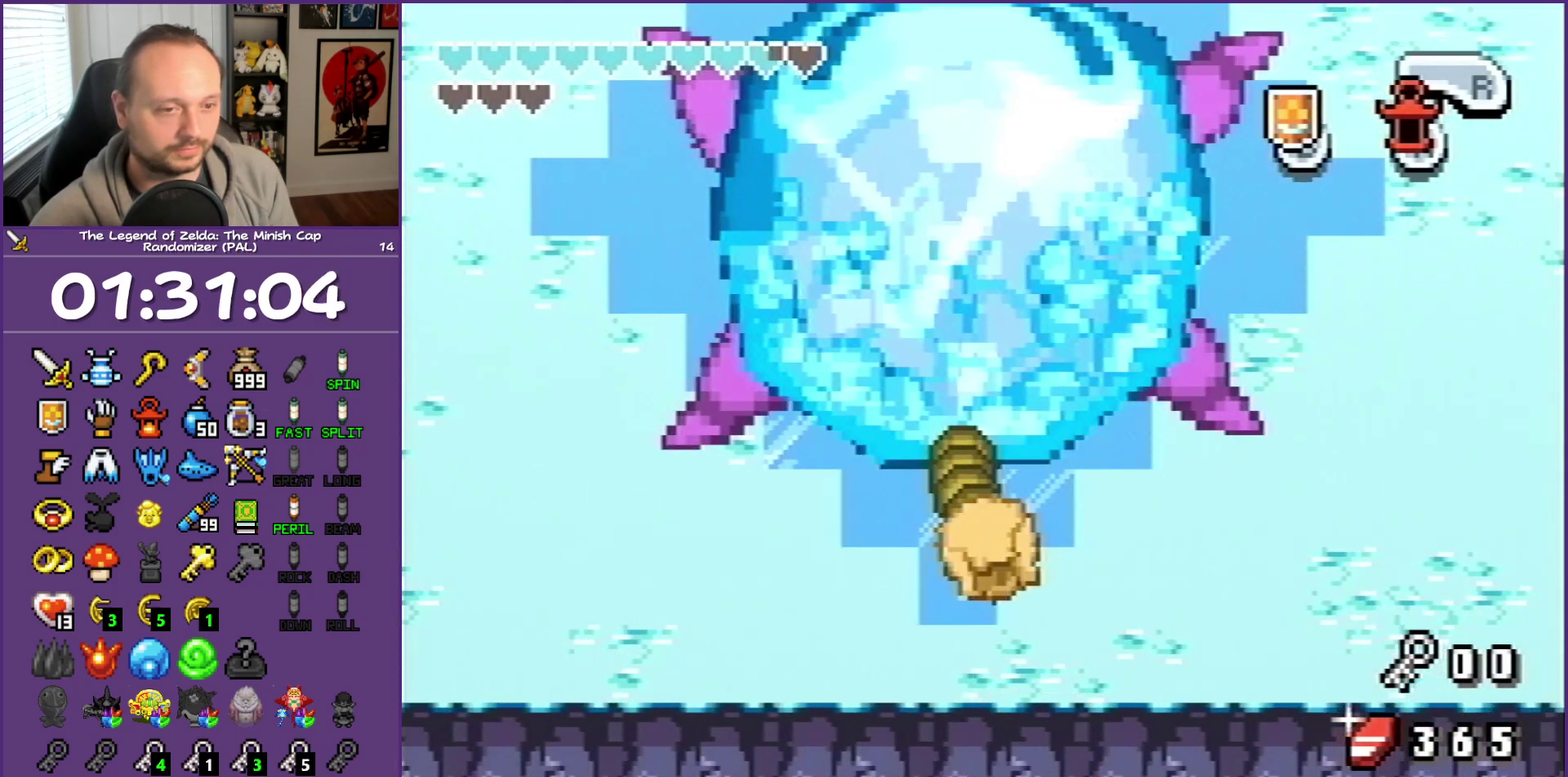
{"buttons": ["DPAD_LEFT"], "events": []}
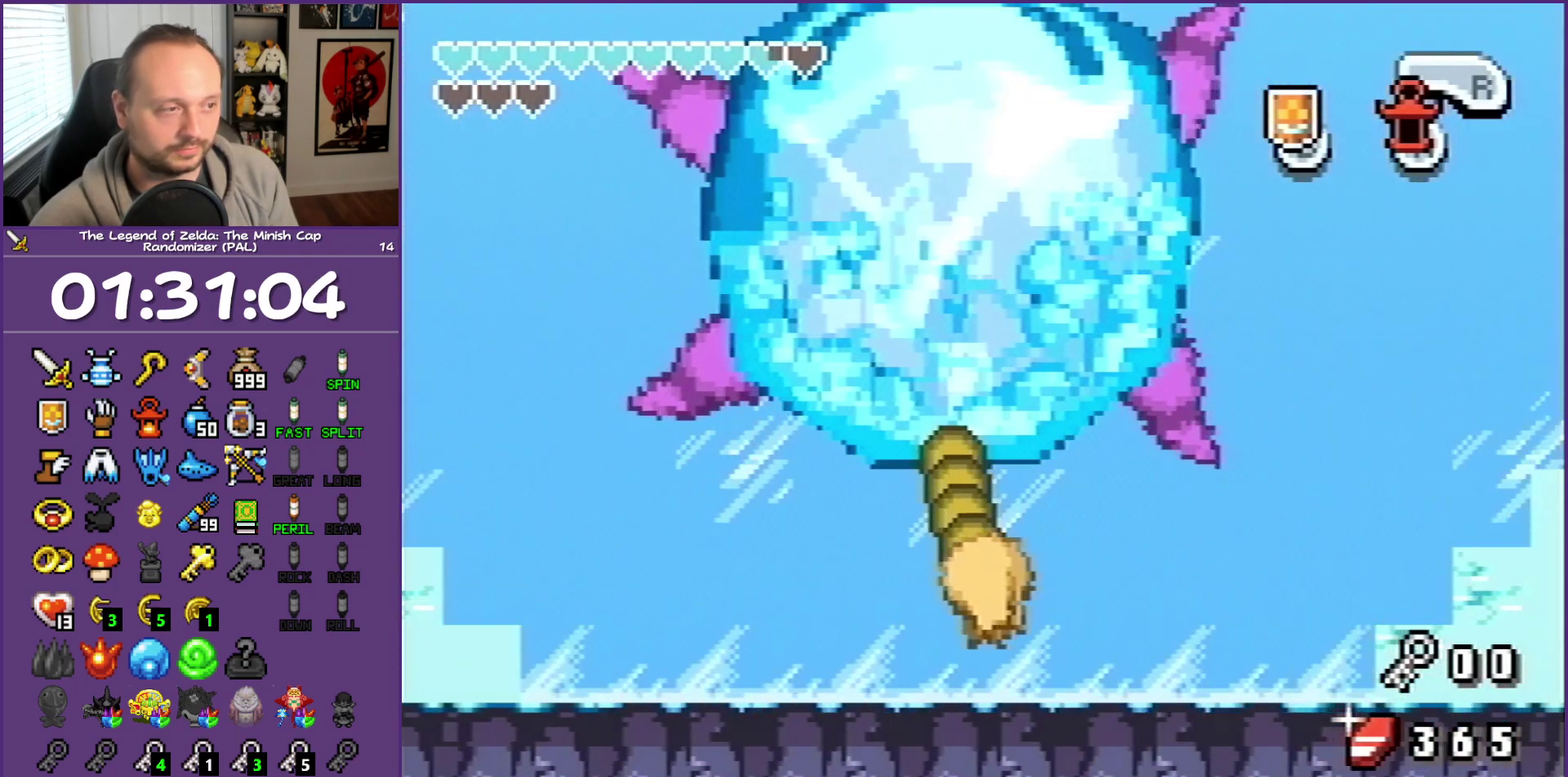
{"buttons": ["DPAD_LEFT"], "events": []}
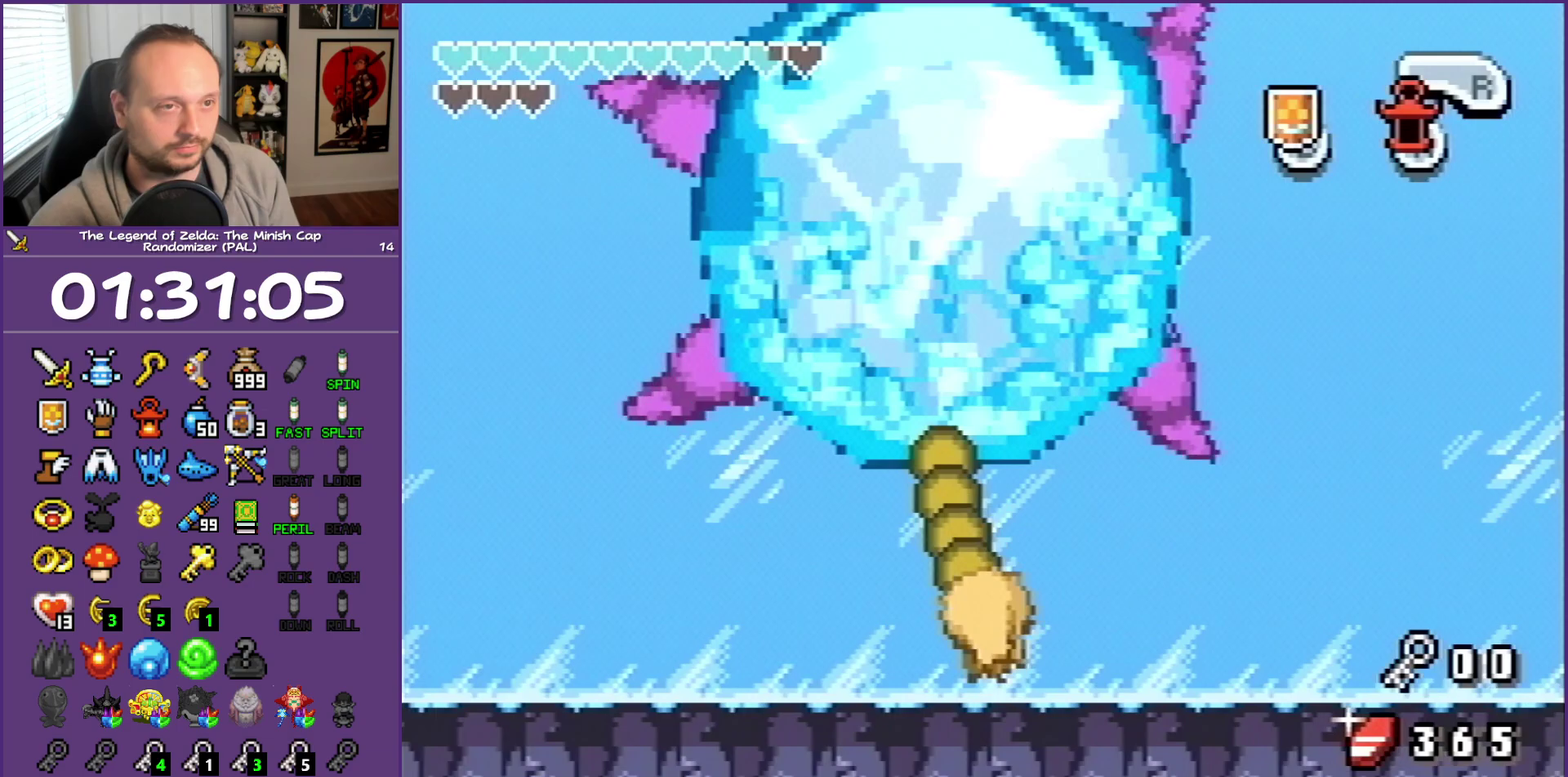
{"buttons": ["DPAD_LEFT"], "events": []}
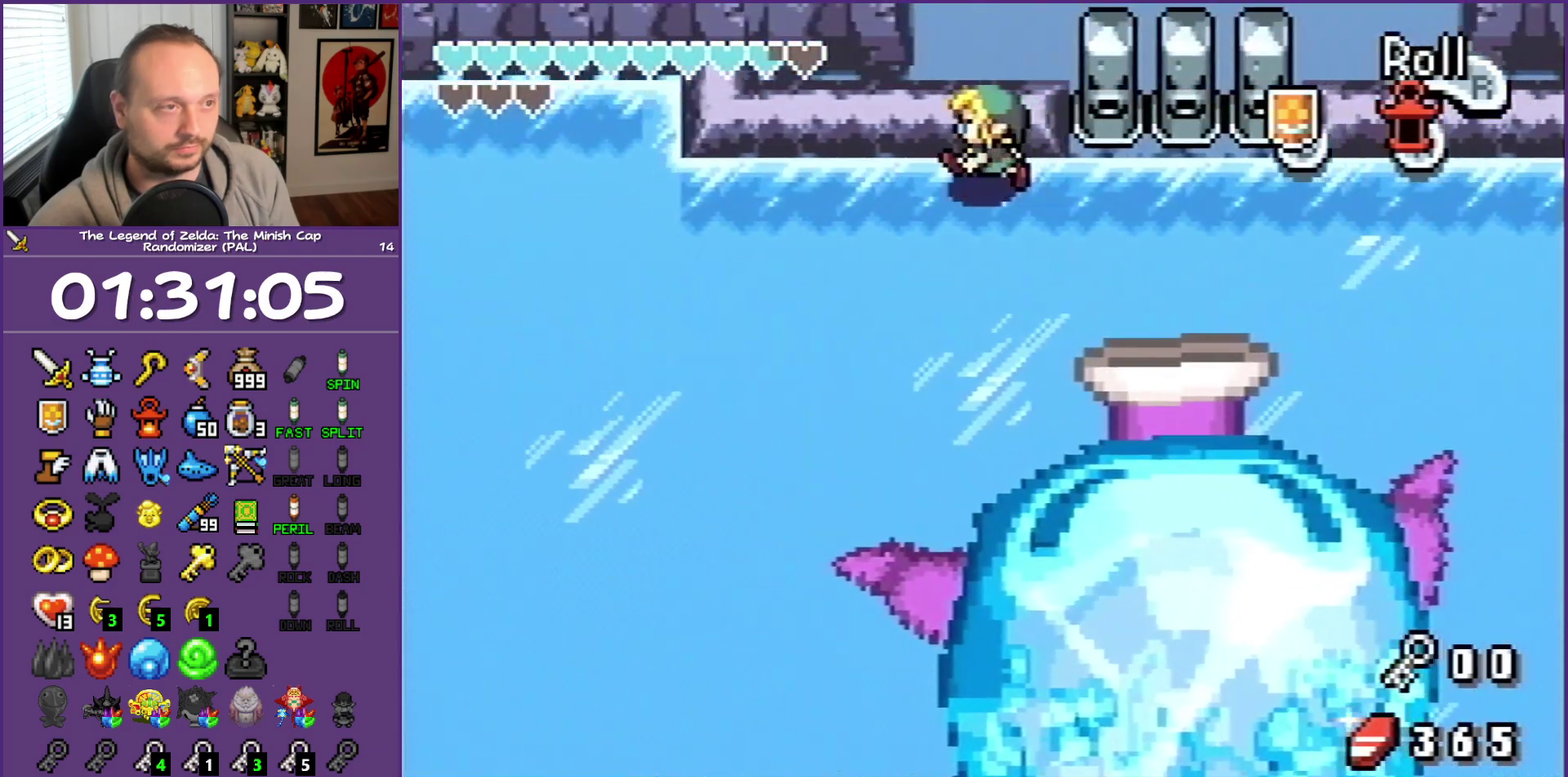
{"buttons": ["DPAD_RIGHT"], "events": [[400, "DPAD_LEFT", "up"], [500, "DPAD_RIGHT", "down"]]}
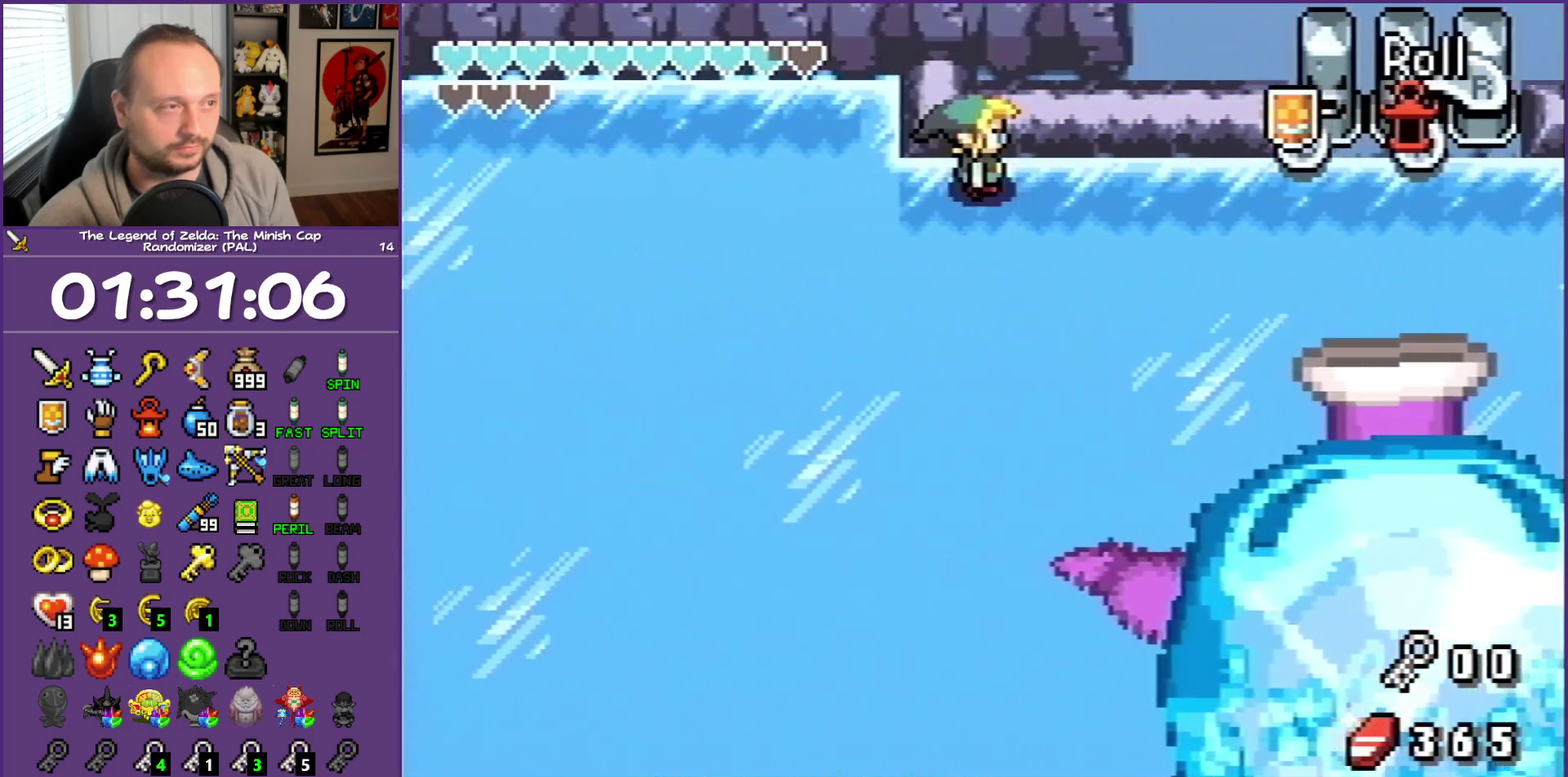
{"buttons": [], "events": [[350, "DPAD_RIGHT", "up"]]}
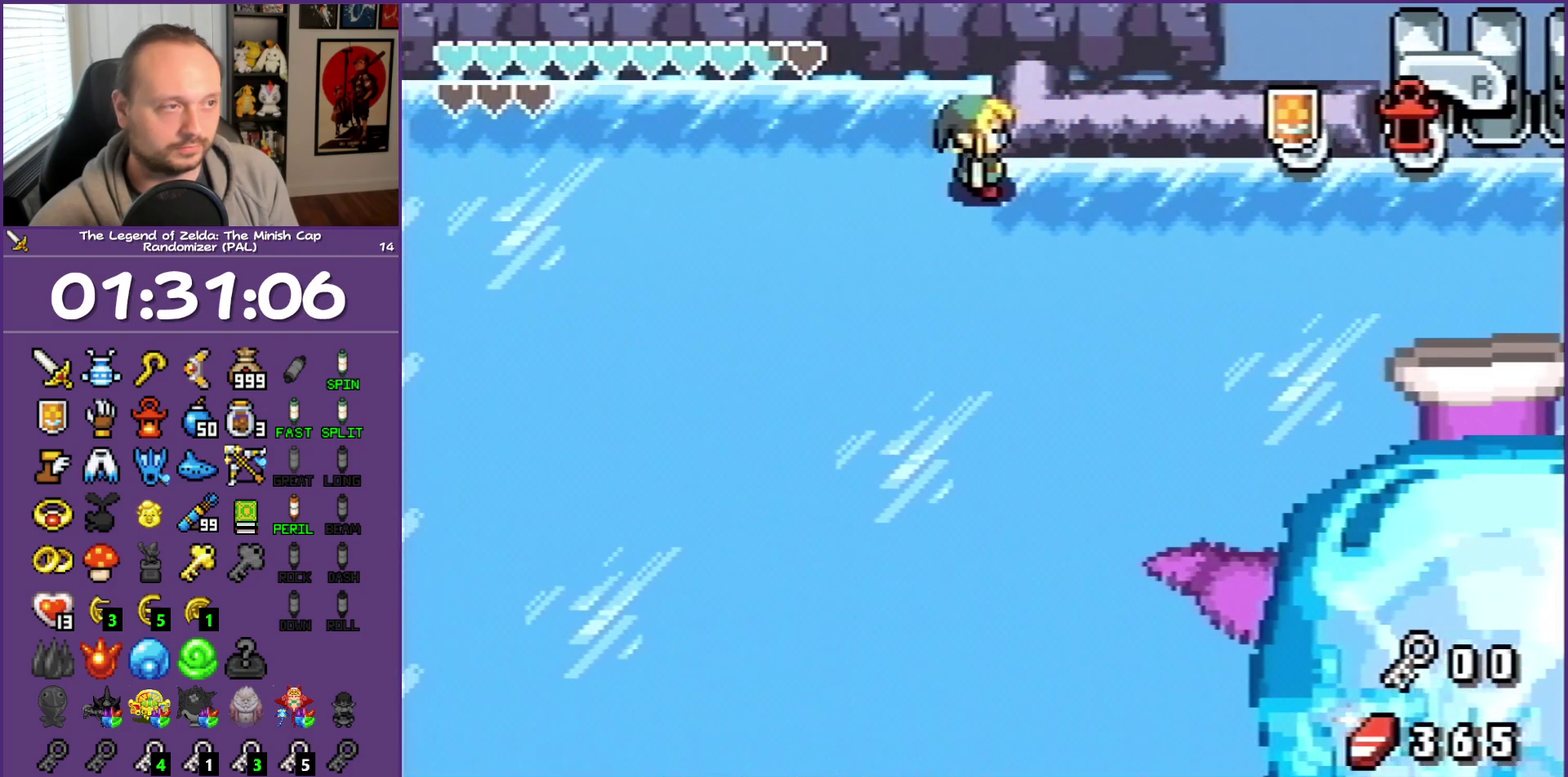
{"buttons": ["L1"], "events": [[317, "L1", "down"]]}
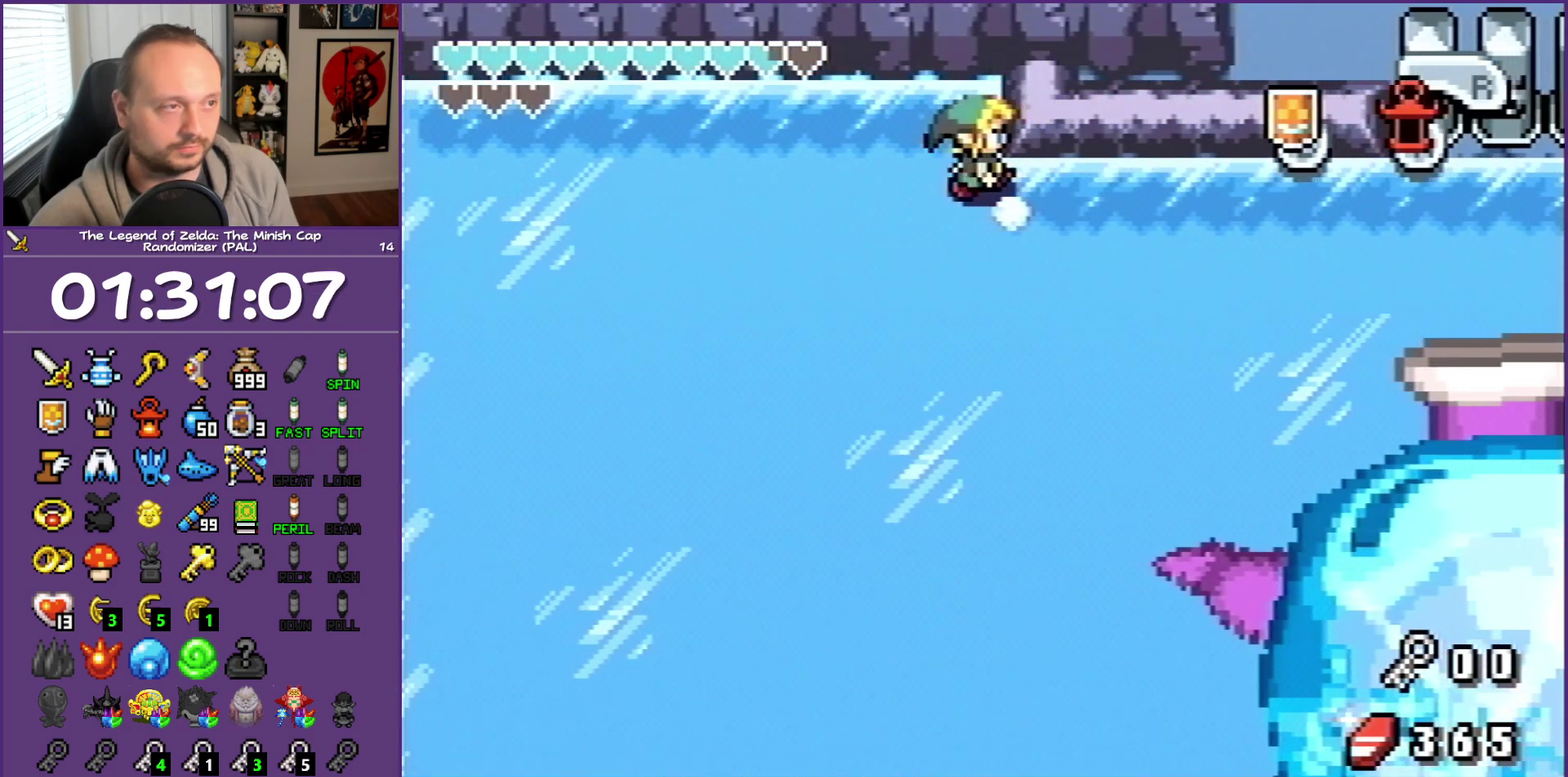
{"buttons": ["L1", "DPAD_RIGHT"], "events": [[367, "DPAD_RIGHT", "down"]]}
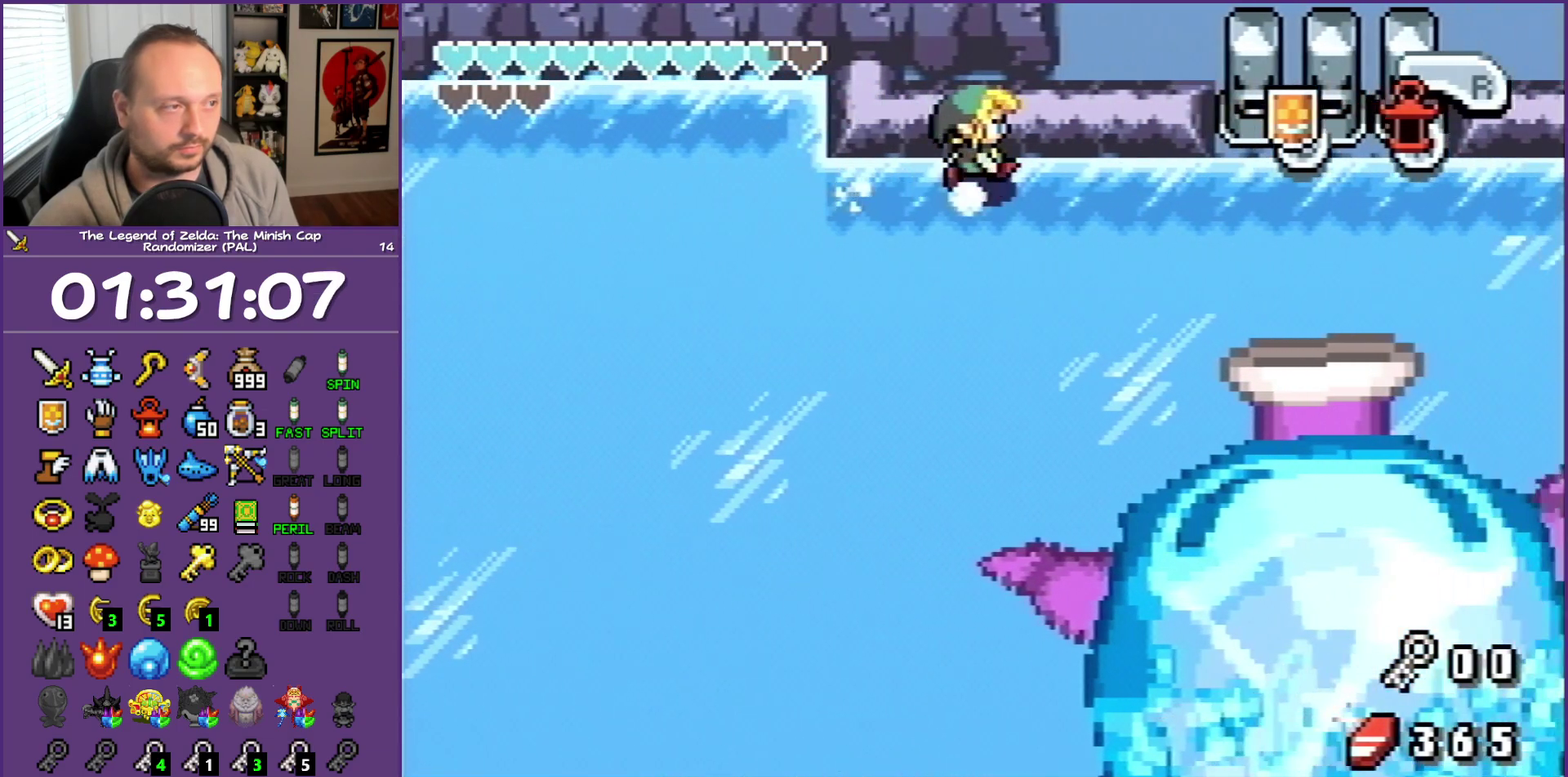
{"buttons": ["DPAD_DOWN", "DPAD_RIGHT"], "events": [[467, "DPAD_DOWN", "down"], [467, "L1", "up"]]}
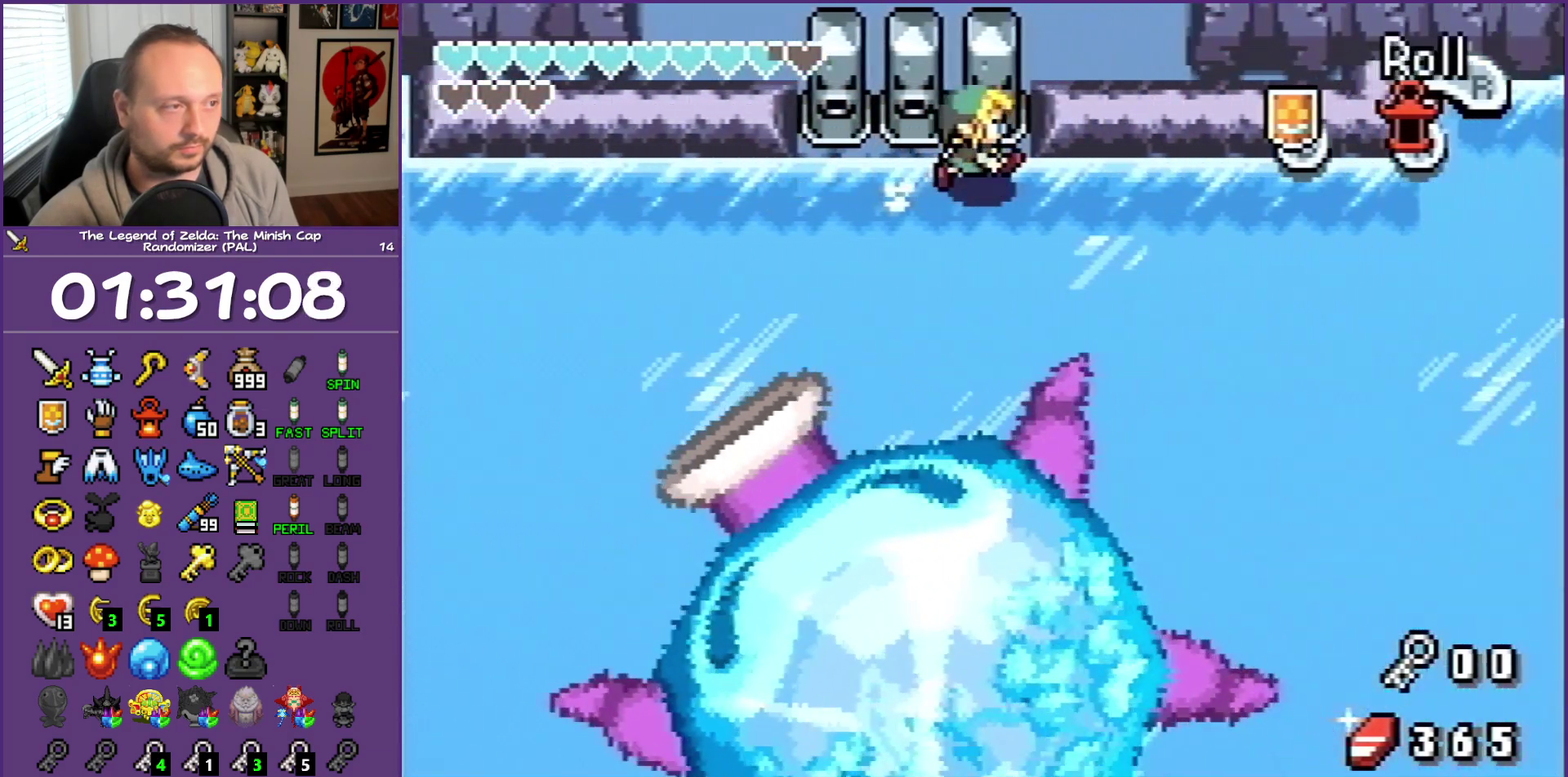
{"buttons": ["DPAD_DOWN", "DPAD_RIGHT"], "events": [[50, "A", "down"], [150, "A", "up"]]}
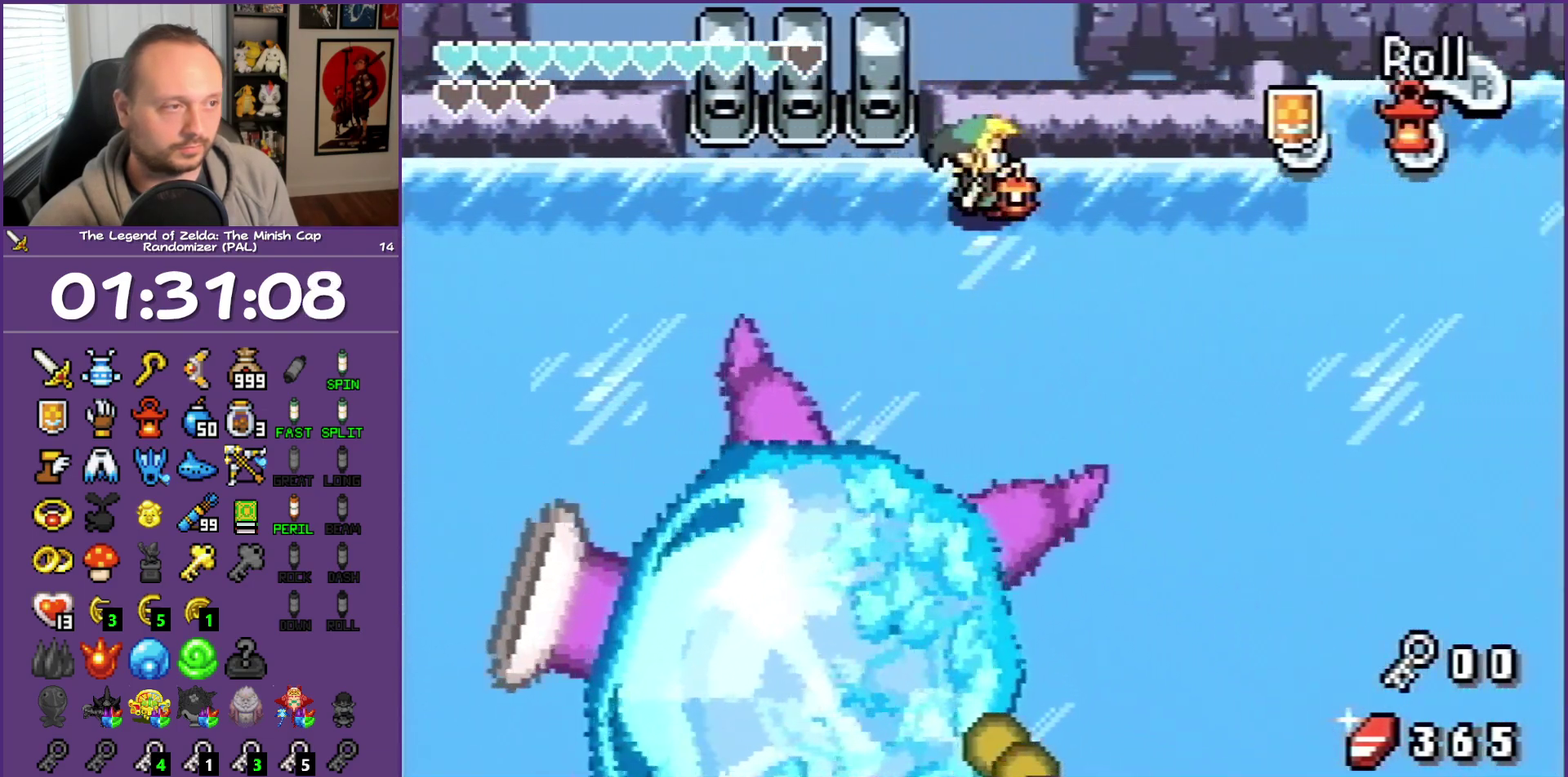
{"buttons": ["DPAD_DOWN", "DPAD_LEFT"], "events": [[67, "DPAD_RIGHT", "up"], [383, "DPAD_LEFT", "down"]]}
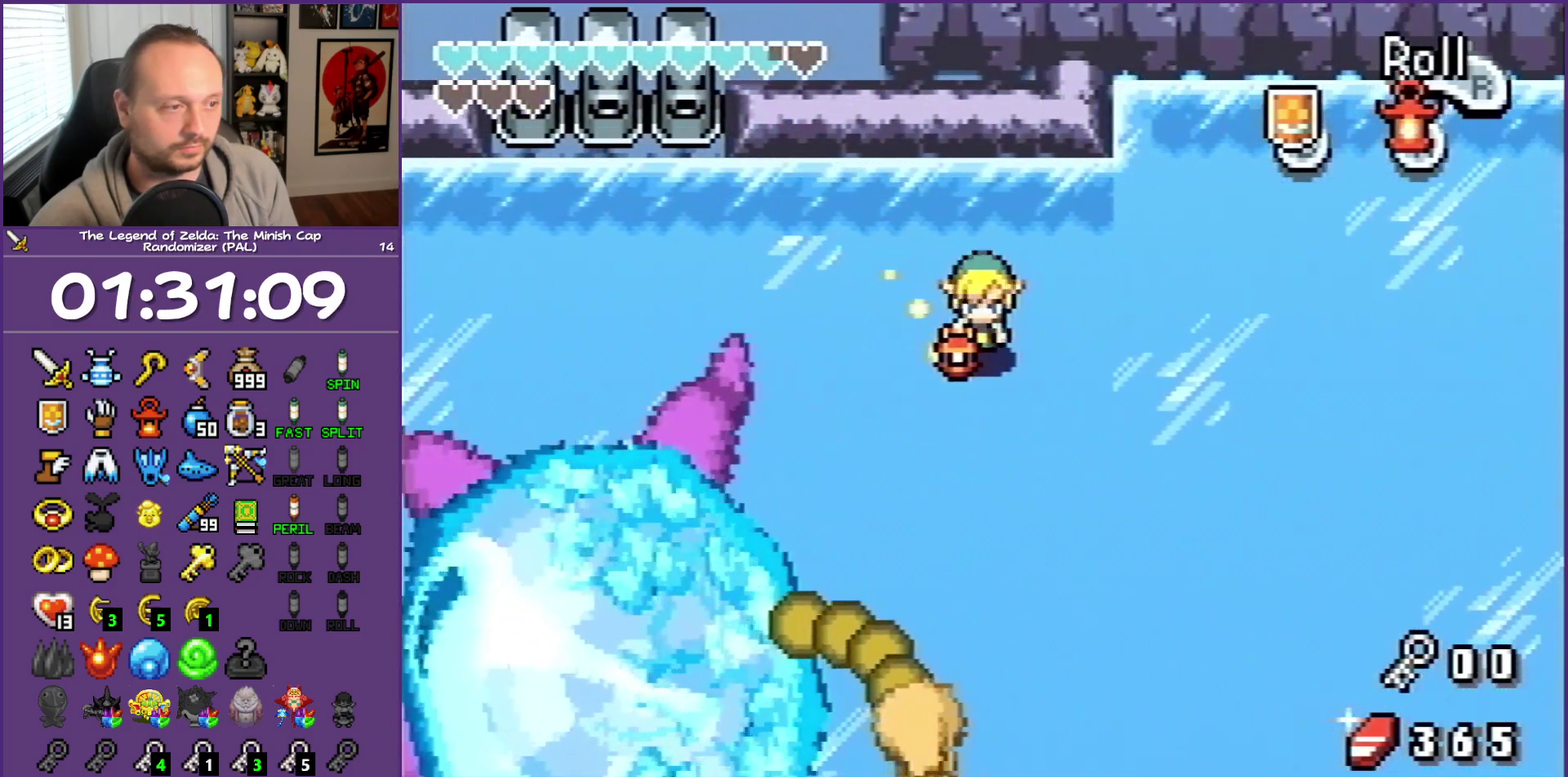
{"buttons": ["DPAD_UP", "DPAD_LEFT"], "events": [[67, "DPAD_DOWN", "up"], [483, "DPAD_UP", "down"]]}